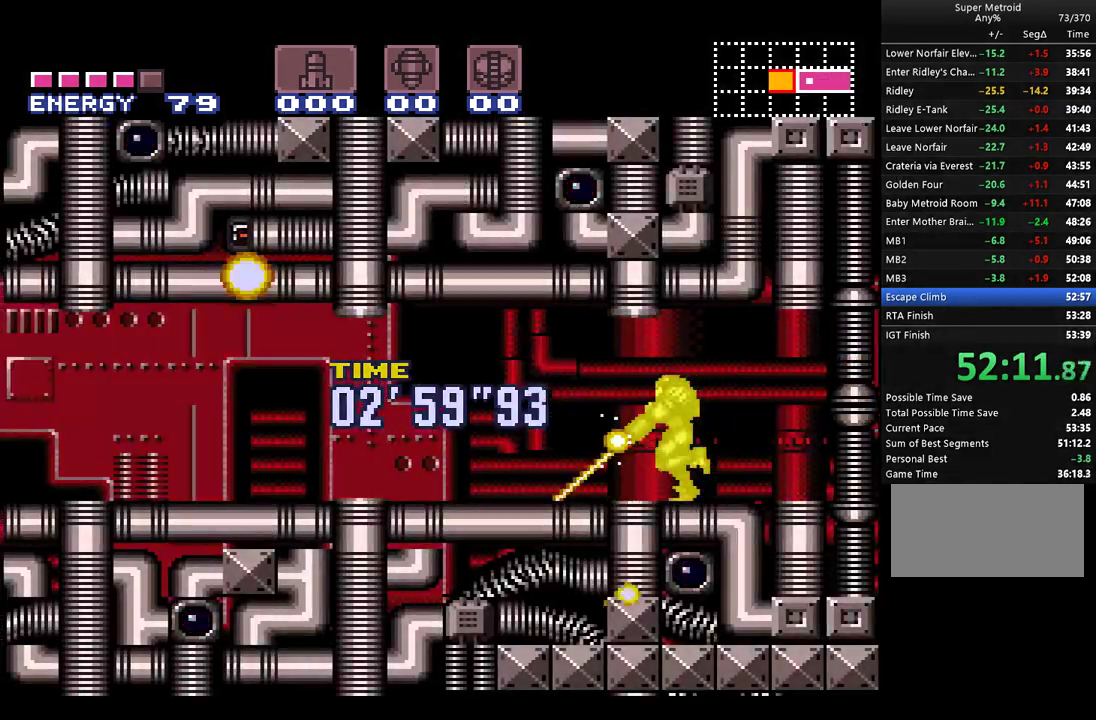
Gameplay with a controller (Nintendo layout); each line is a JSON object with the inputs held at the frame after it. "events" lists button and stick changes between this image and that frame as [ms after this image, input, new state], when the widget could be followed in between. Not read: L3 R1 R3.
{"buttons": ["A", "L1", "DPAD_LEFT"], "events": [[100, "Y", "up"]]}
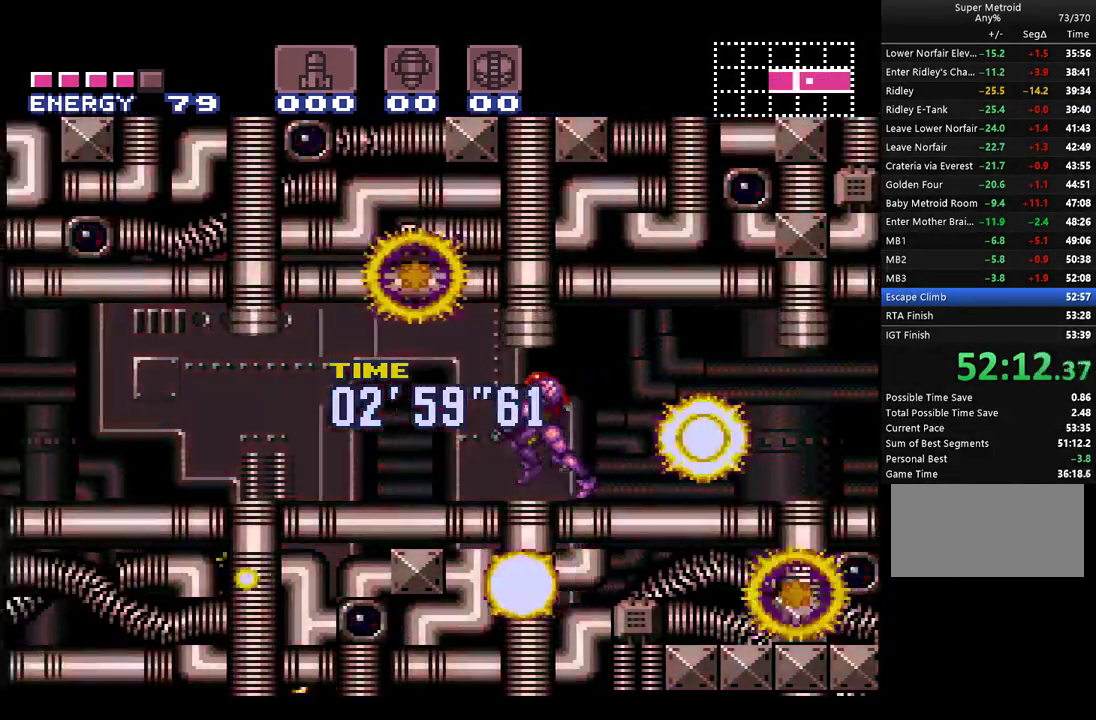
{"buttons": ["A", "L1", "DPAD_LEFT"], "events": [[183, "Y", "down"], [317, "Y", "up"]]}
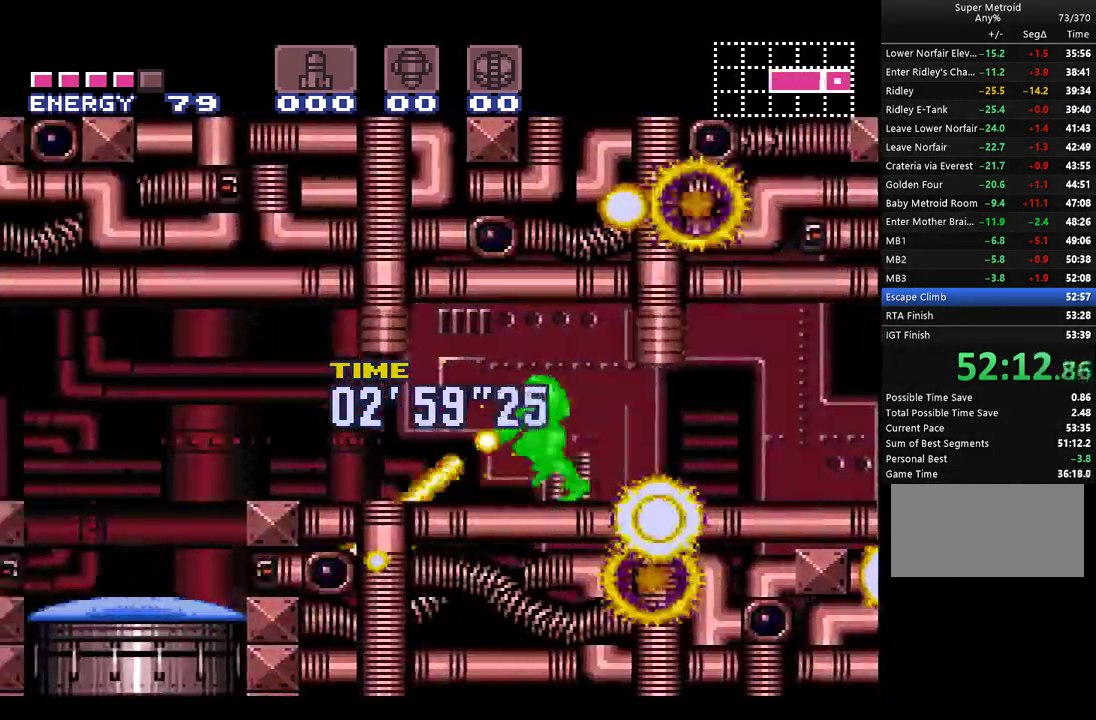
{"buttons": ["A", "DPAD_DOWN", "DPAD_LEFT"], "events": [[250, "DPAD_DOWN", "down"], [283, "L1", "up"]]}
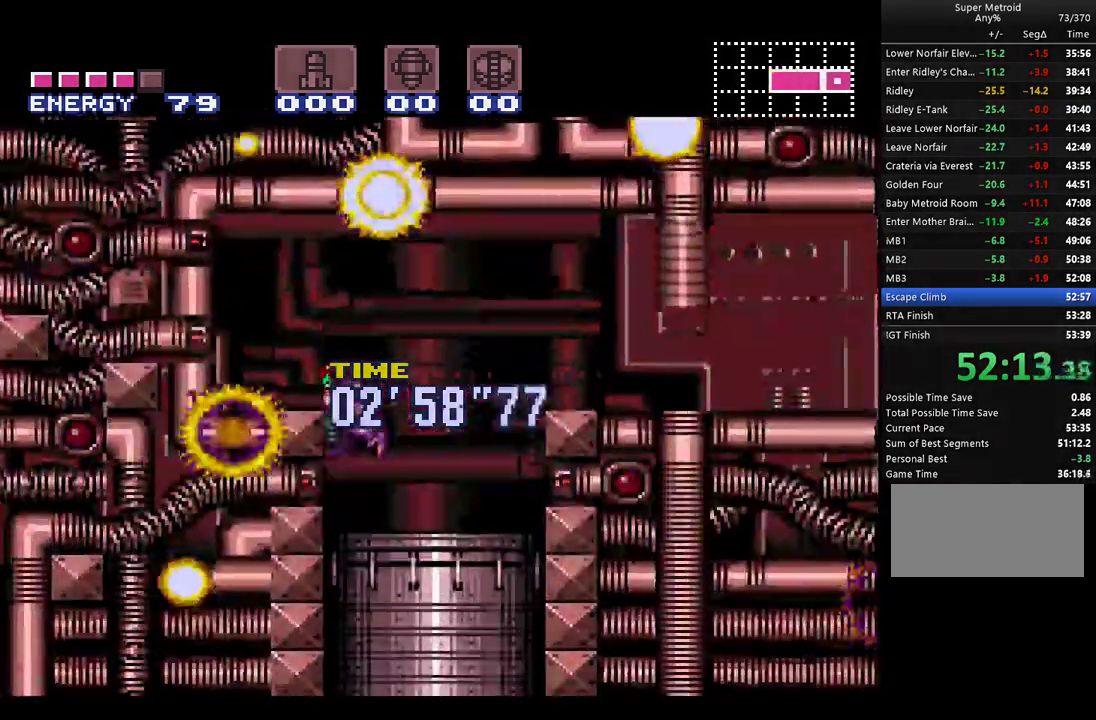
{"buttons": ["A", "DPAD_DOWN"], "events": [[500, "DPAD_LEFT", "up"]]}
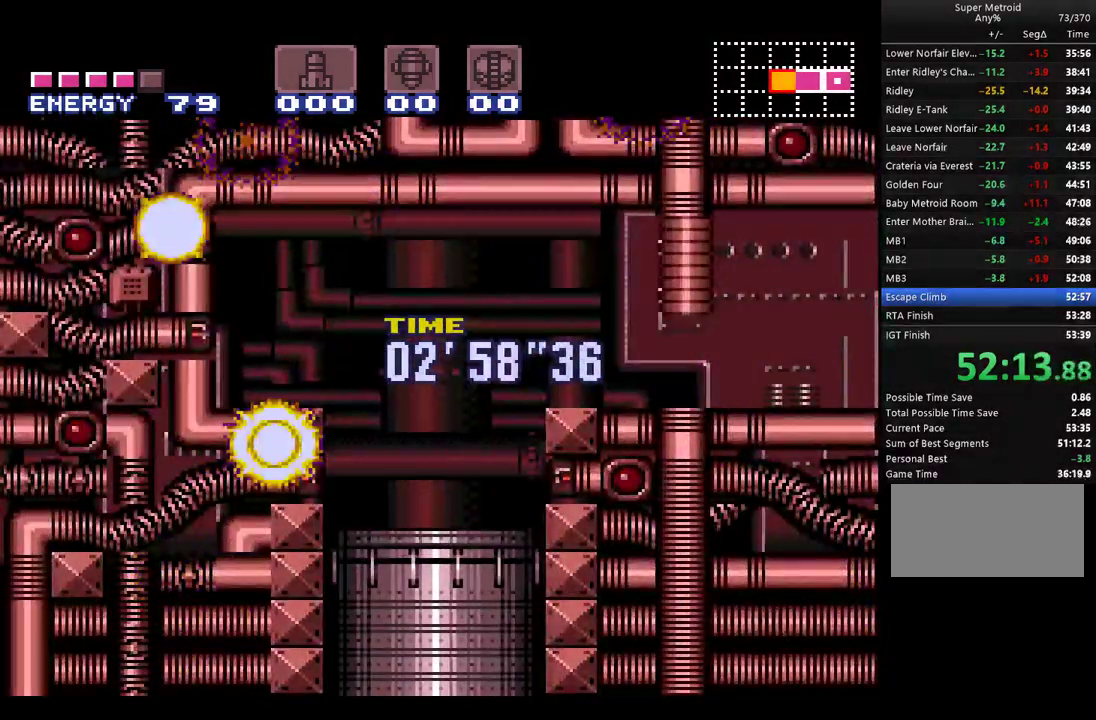
{"buttons": ["A", "DPAD_RIGHT"], "events": [[100, "DPAD_DOWN", "up"], [283, "DPAD_RIGHT", "down"]]}
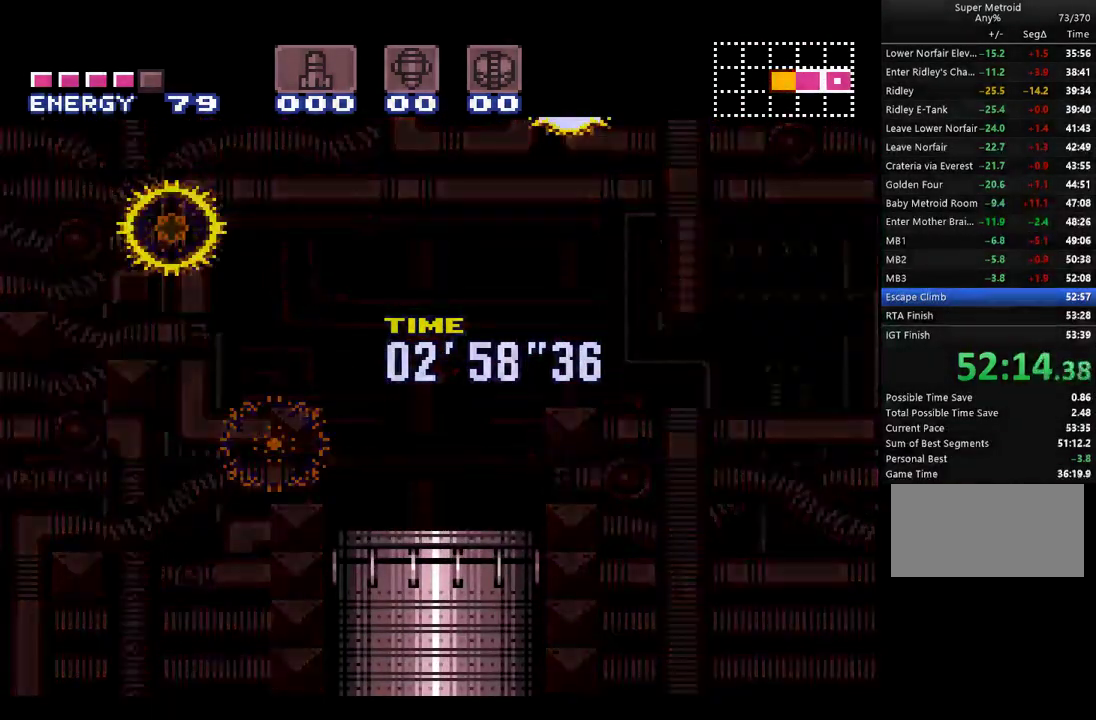
{"buttons": ["A", "DPAD_RIGHT"], "events": []}
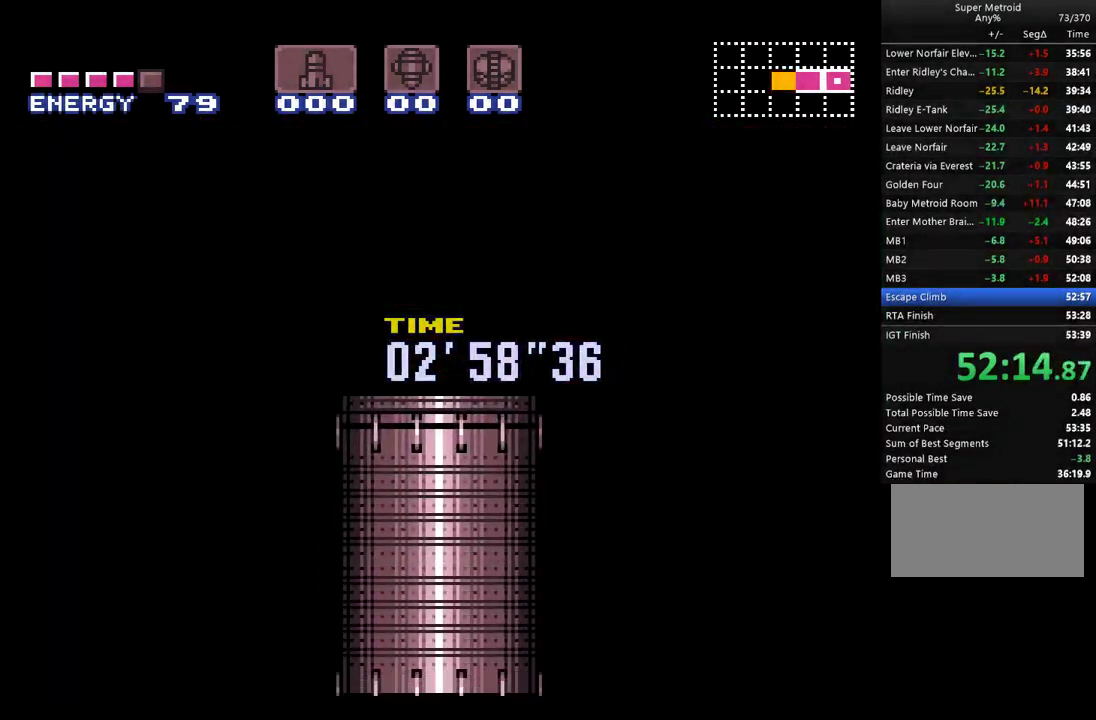
{"buttons": ["A", "DPAD_RIGHT"], "events": []}
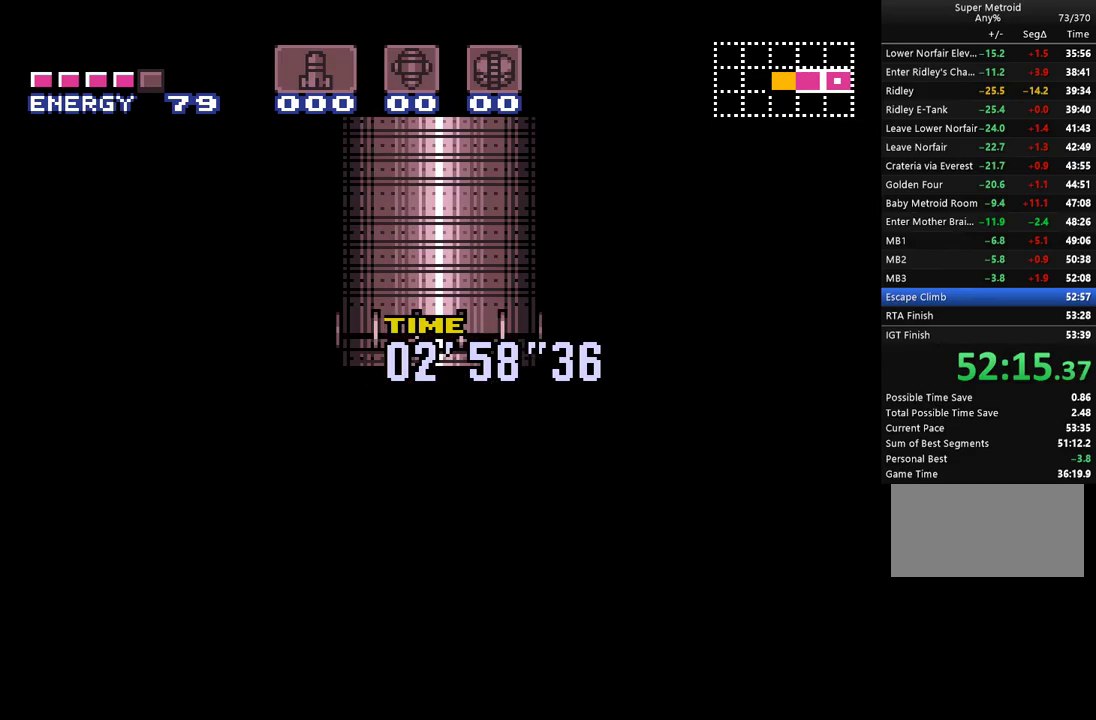
{"buttons": ["A", "DPAD_RIGHT"], "events": []}
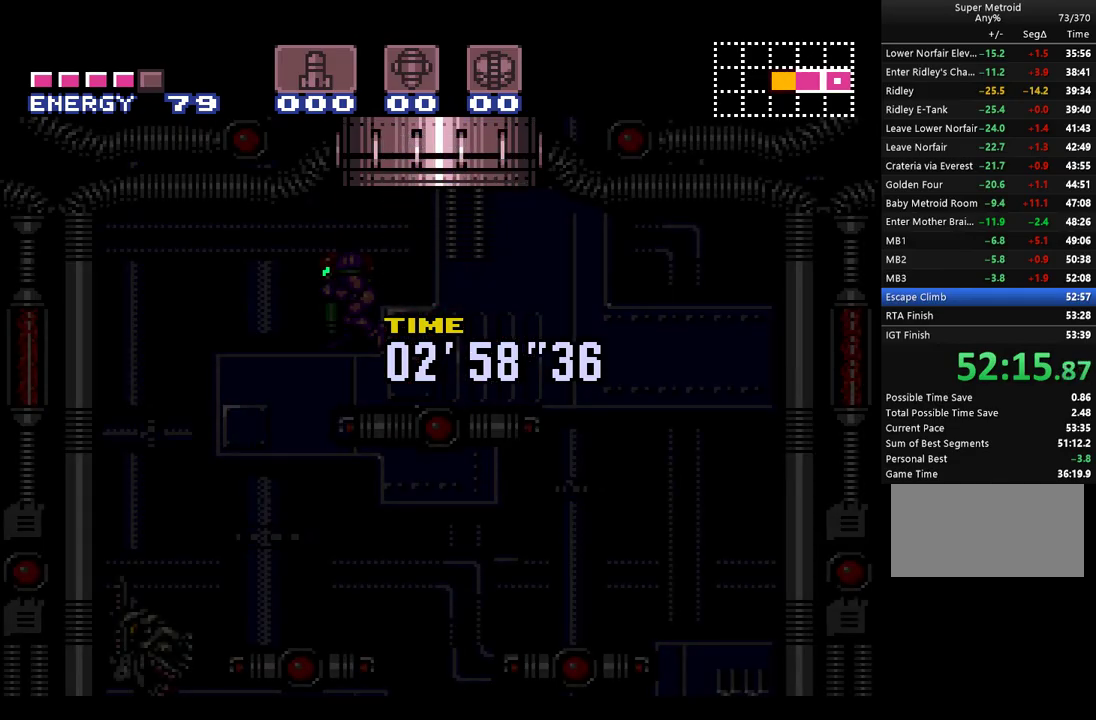
{"buttons": ["A", "DPAD_RIGHT"], "events": []}
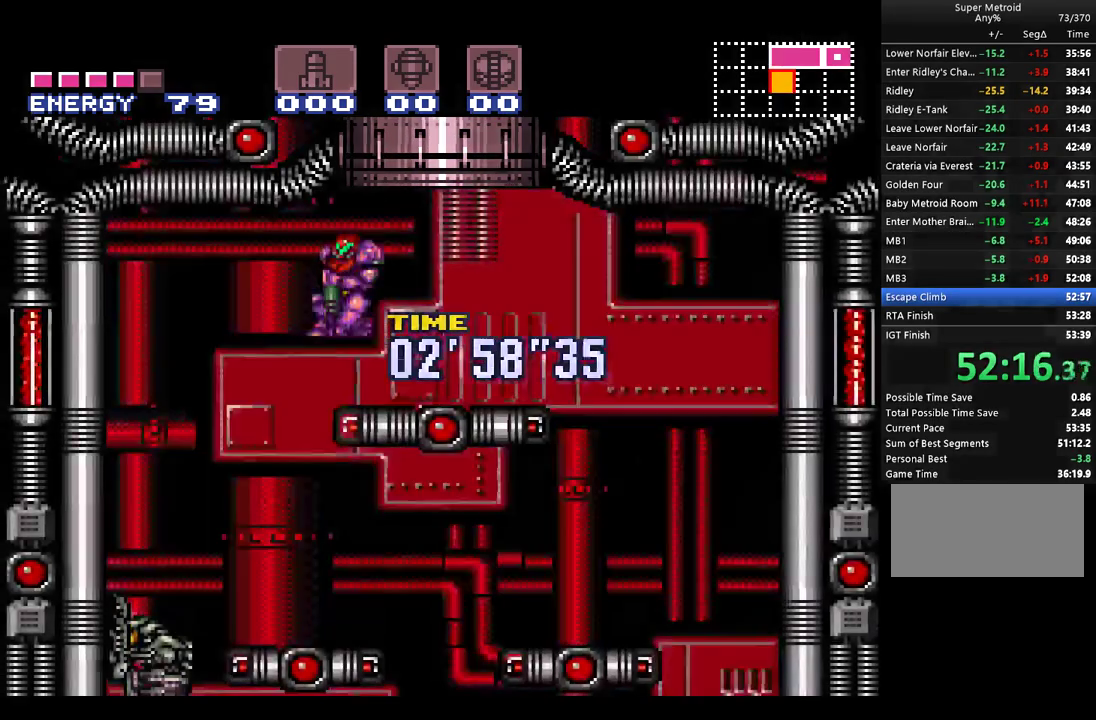
{"buttons": ["A", "DPAD_RIGHT"], "events": []}
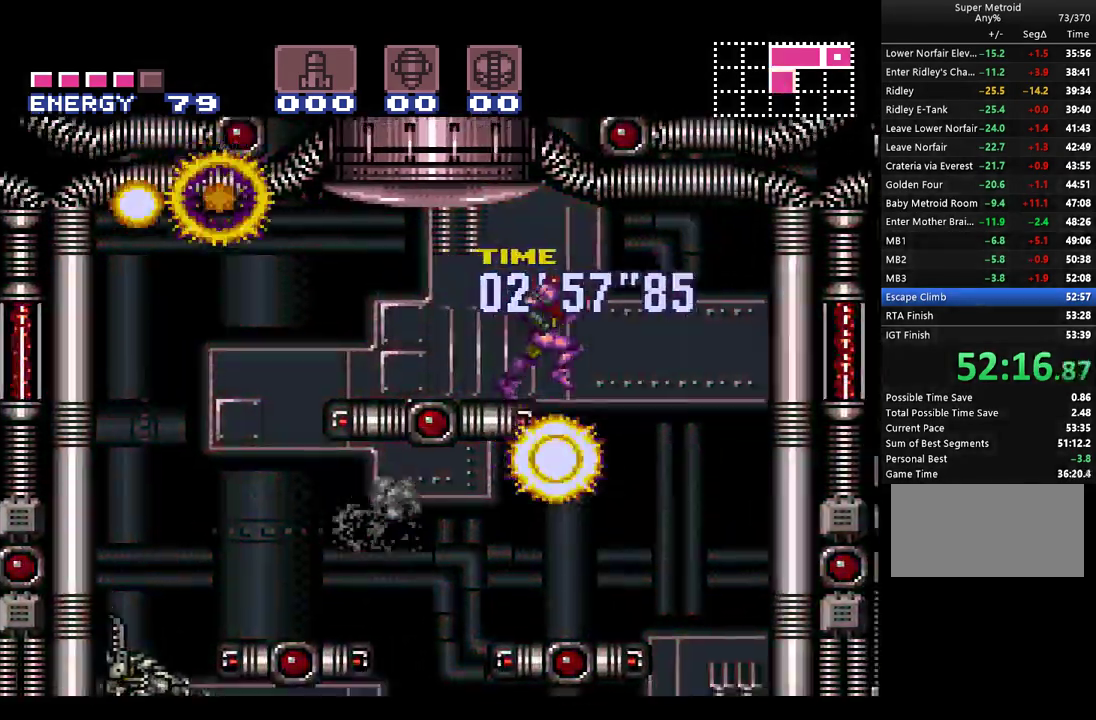
{"buttons": ["A", "Y", "DPAD_DOWN"], "events": [[350, "DPAD_DOWN", "down"], [367, "DPAD_RIGHT", "up"], [467, "Y", "down"]]}
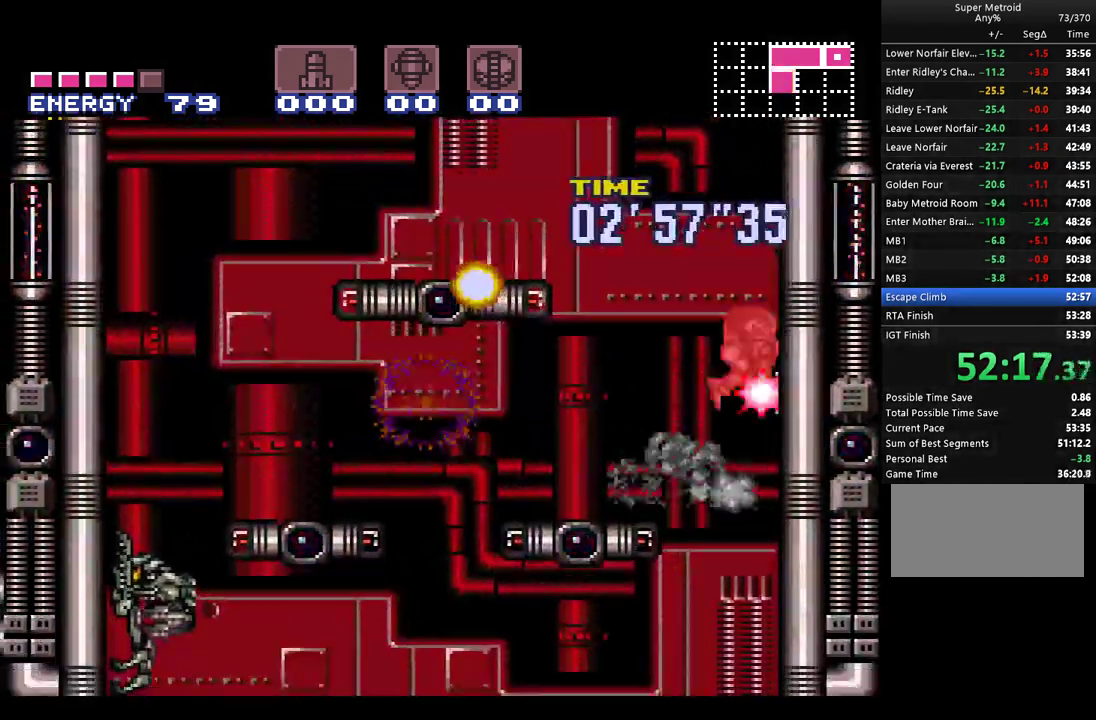
{"buttons": ["A", "DPAD_DOWN"], "events": [[117, "Y", "up"]]}
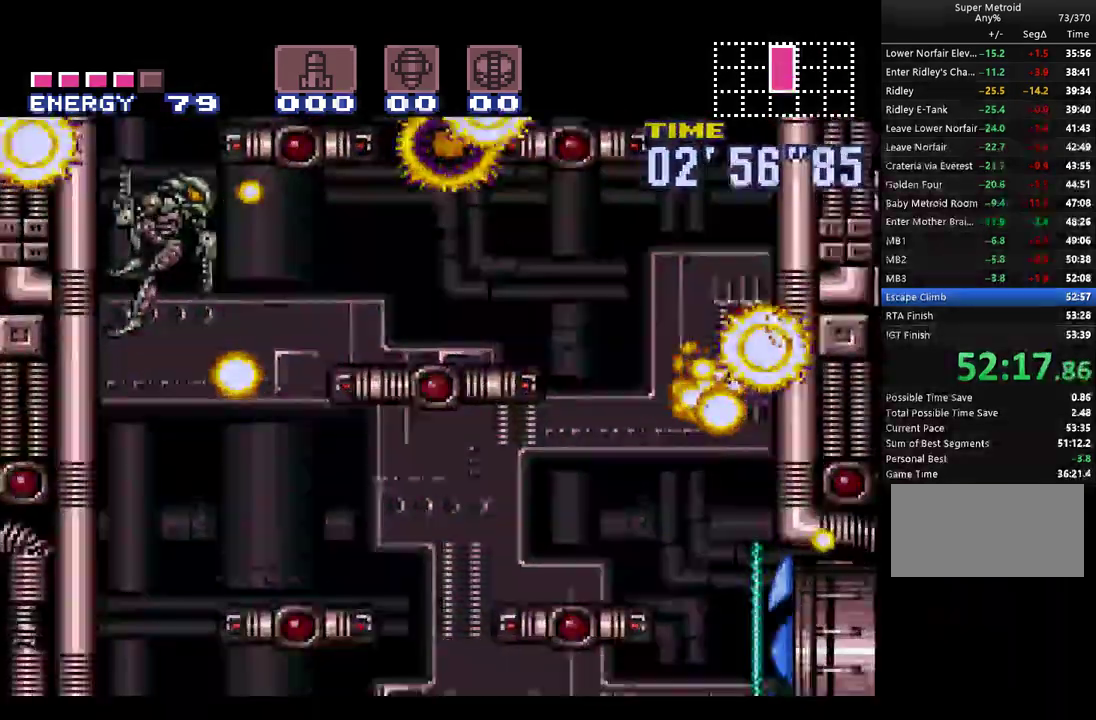
{"buttons": ["A", "DPAD_DOWN", "DPAD_RIGHT"], "events": [[217, "DPAD_RIGHT", "down"]]}
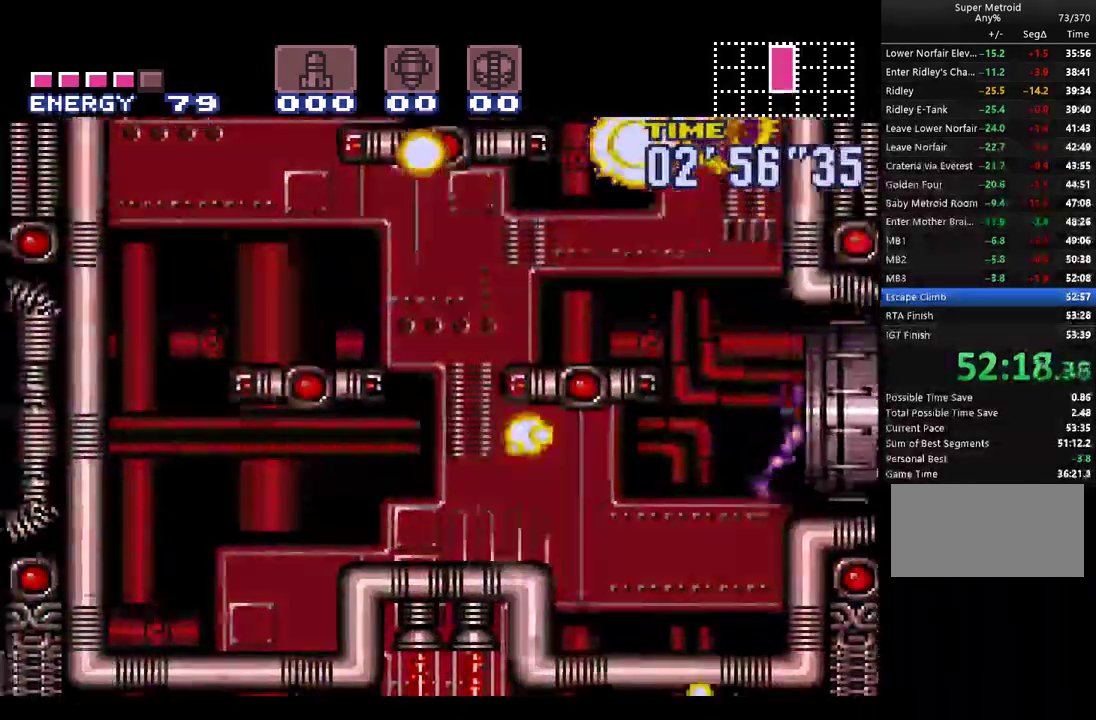
{"buttons": ["A"], "events": [[33, "DPAD_DOWN", "up"], [500, "DPAD_RIGHT", "up"]]}
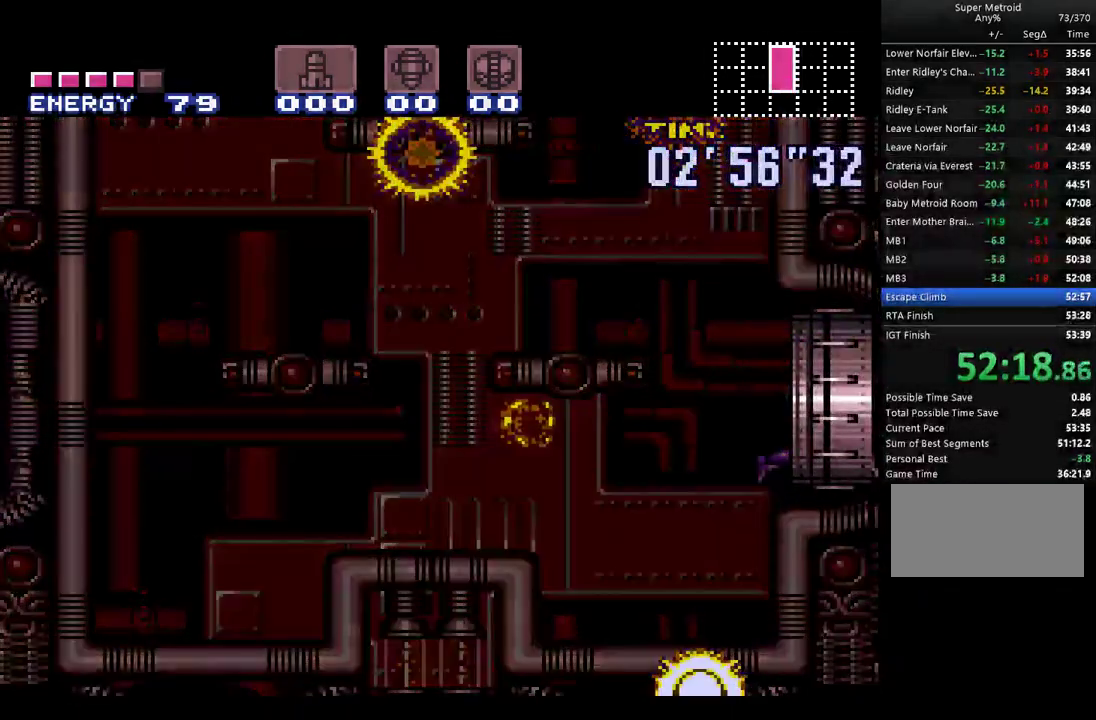
{"buttons": ["A", "DPAD_RIGHT"], "events": [[167, "DPAD_RIGHT", "down"]]}
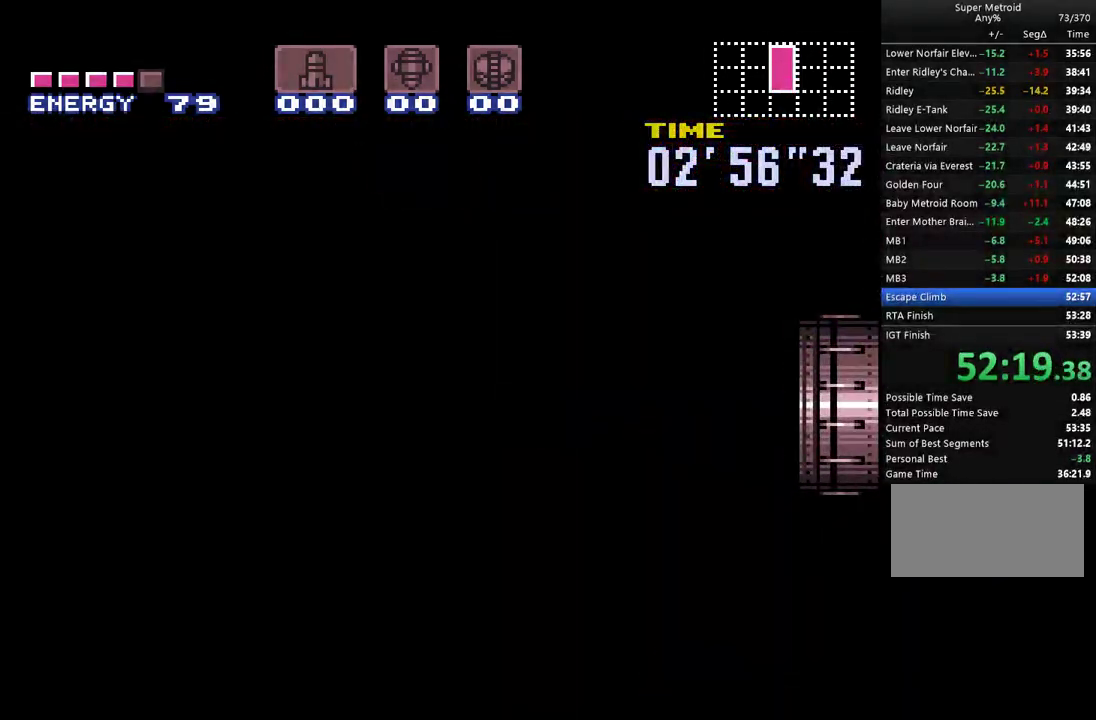
{"buttons": ["A", "DPAD_RIGHT"], "events": []}
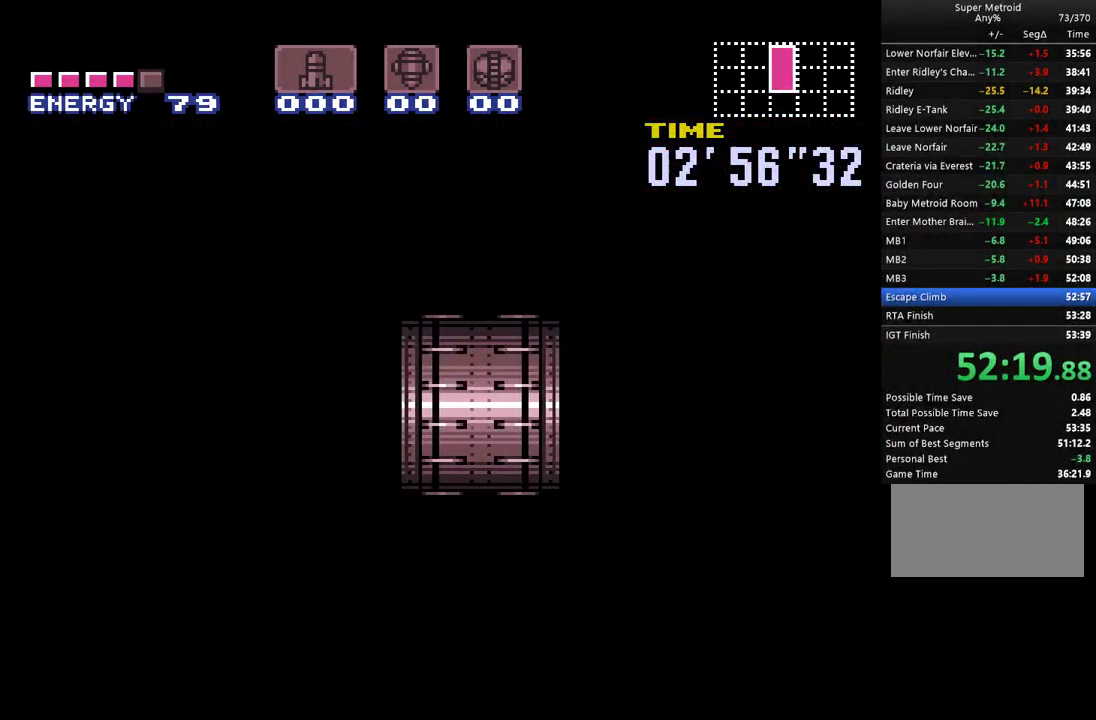
{"buttons": ["A", "Y", "DPAD_RIGHT"], "events": [[350, "Y", "down"]]}
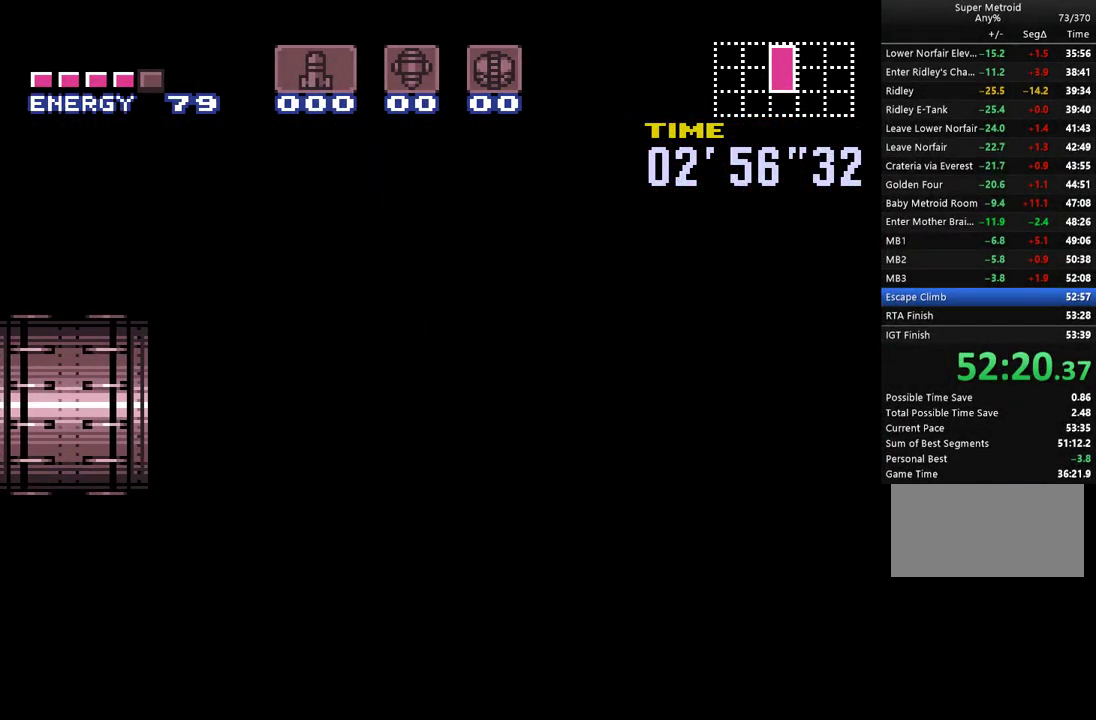
{"buttons": ["A", "Y", "DPAD_RIGHT"], "events": []}
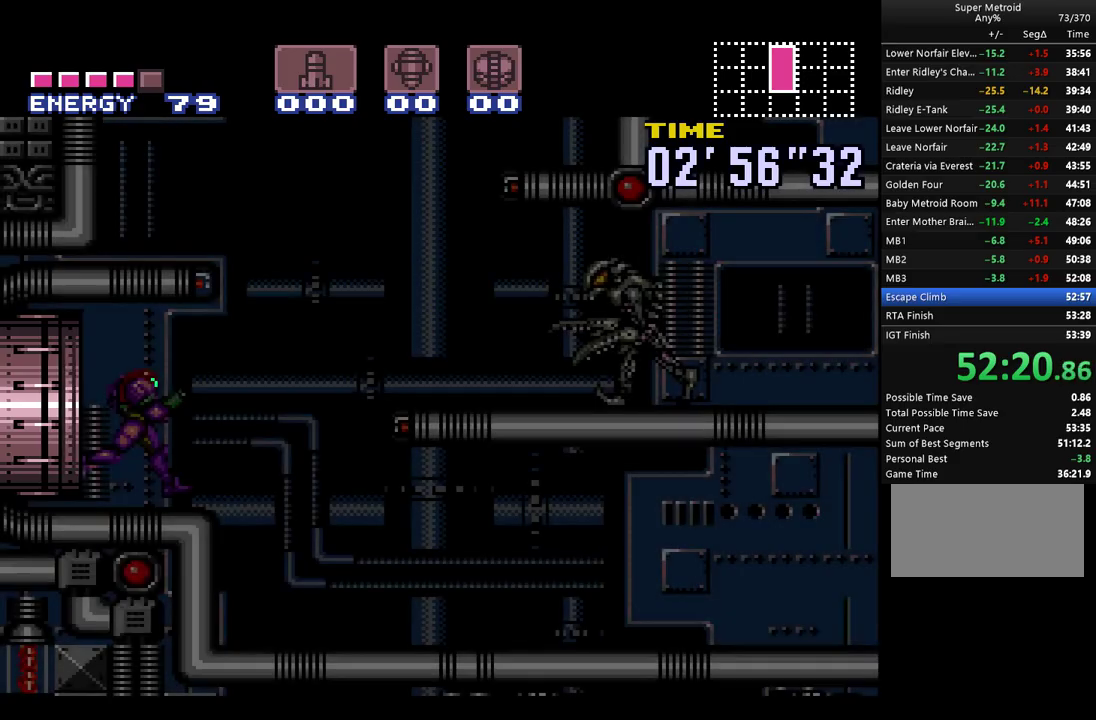
{"buttons": ["A", "DPAD_RIGHT"], "events": [[467, "Y", "up"]]}
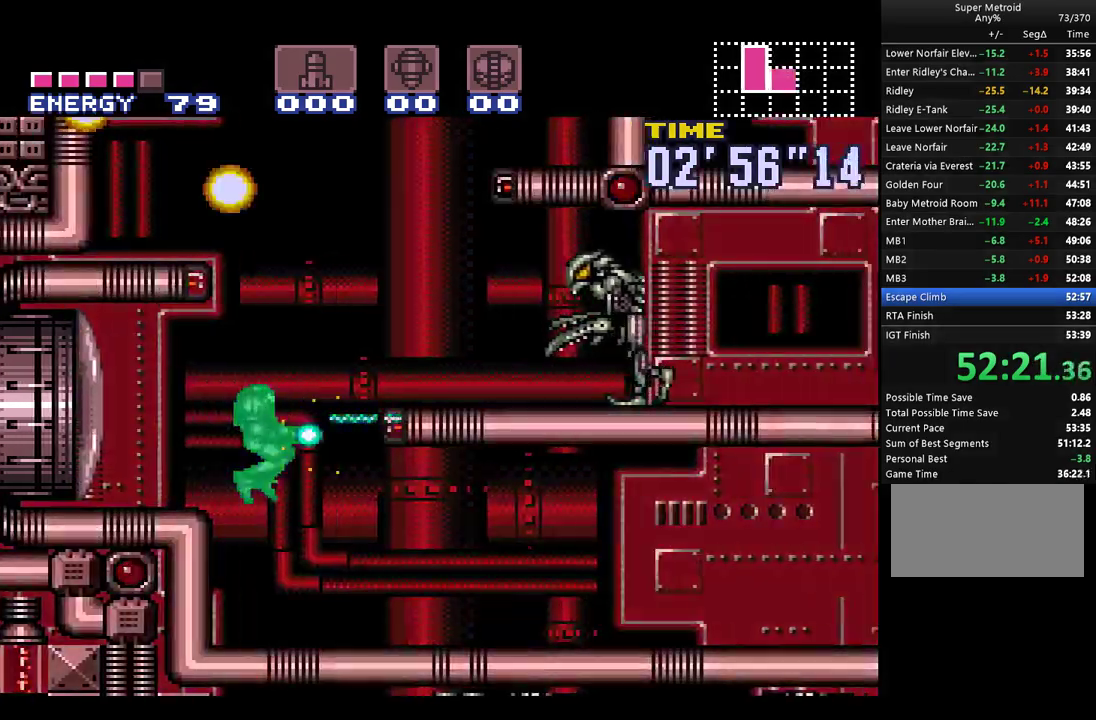
{"buttons": ["A", "DPAD_RIGHT"], "events": [[33, "DPAD_DOWN", "down"], [67, "DPAD_RIGHT", "up"], [283, "DPAD_RIGHT", "down"], [500, "DPAD_DOWN", "up"]]}
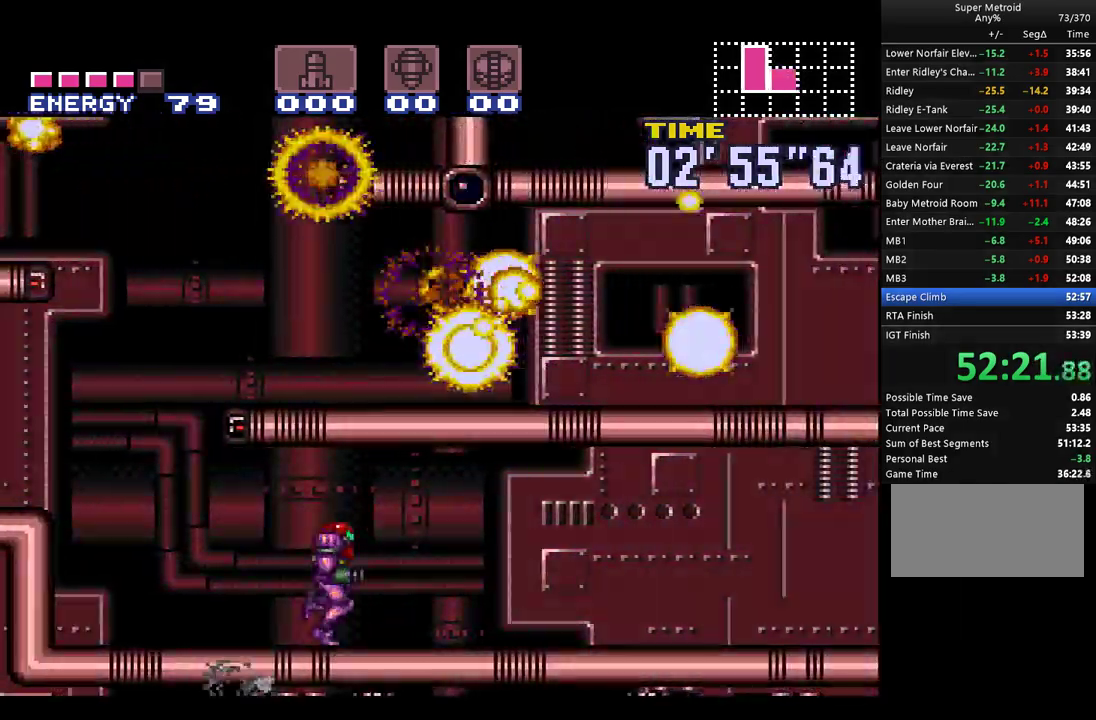
{"buttons": ["A", "DPAD_RIGHT"], "events": [[117, "L1", "down"], [217, "L1", "up"], [317, "L1", "down"], [400, "L1", "up"]]}
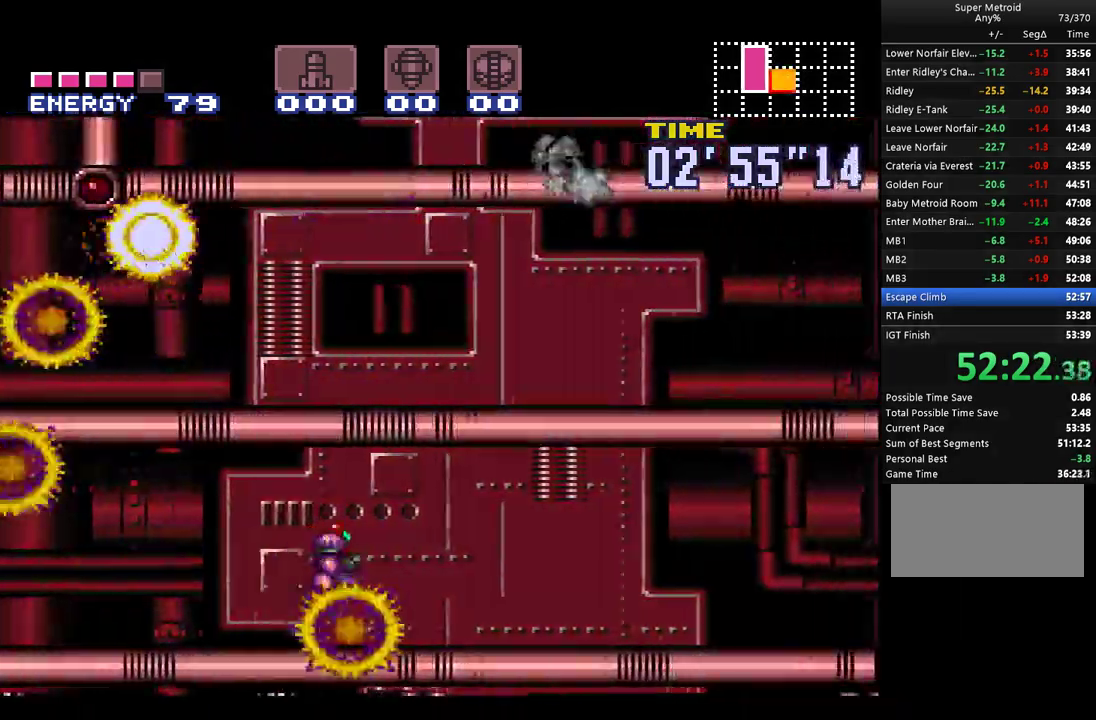
{"buttons": ["A", "DPAD_RIGHT"], "events": [[33, "L1", "down"], [100, "L1", "up"], [217, "L1", "down"], [317, "L1", "up"]]}
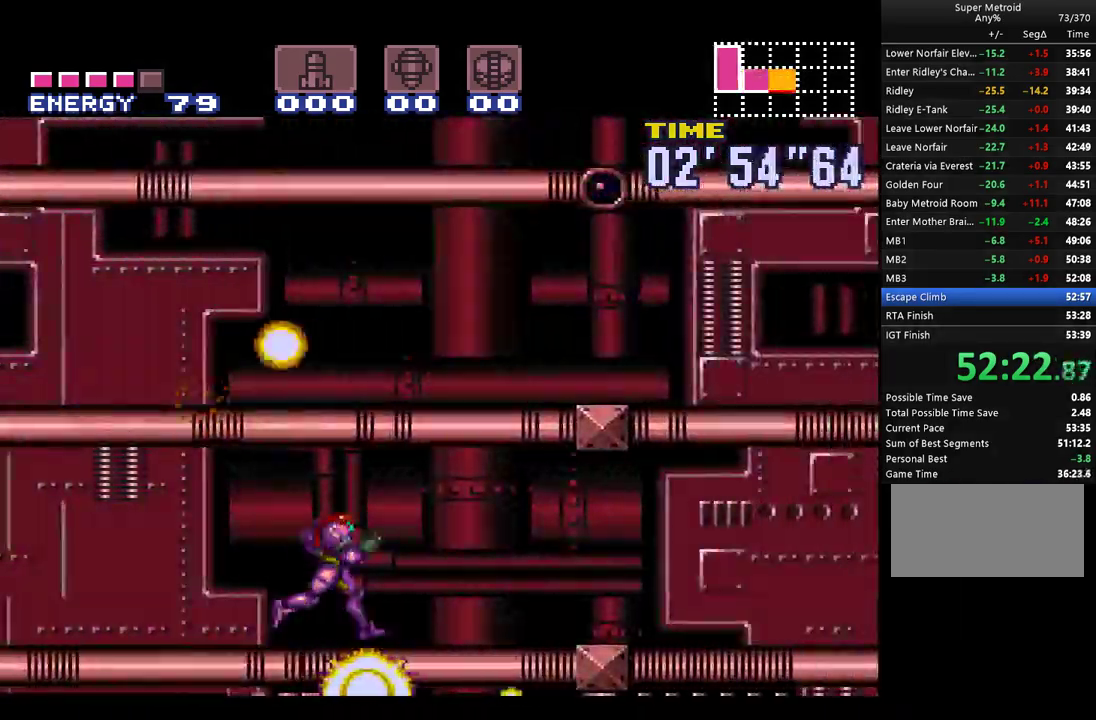
{"buttons": ["A", "DPAD_RIGHT"], "events": [[100, "L1", "down"], [150, "L1", "up"], [283, "L1", "down"], [350, "L1", "up"], [433, "L1", "down"], [500, "L1", "up"]]}
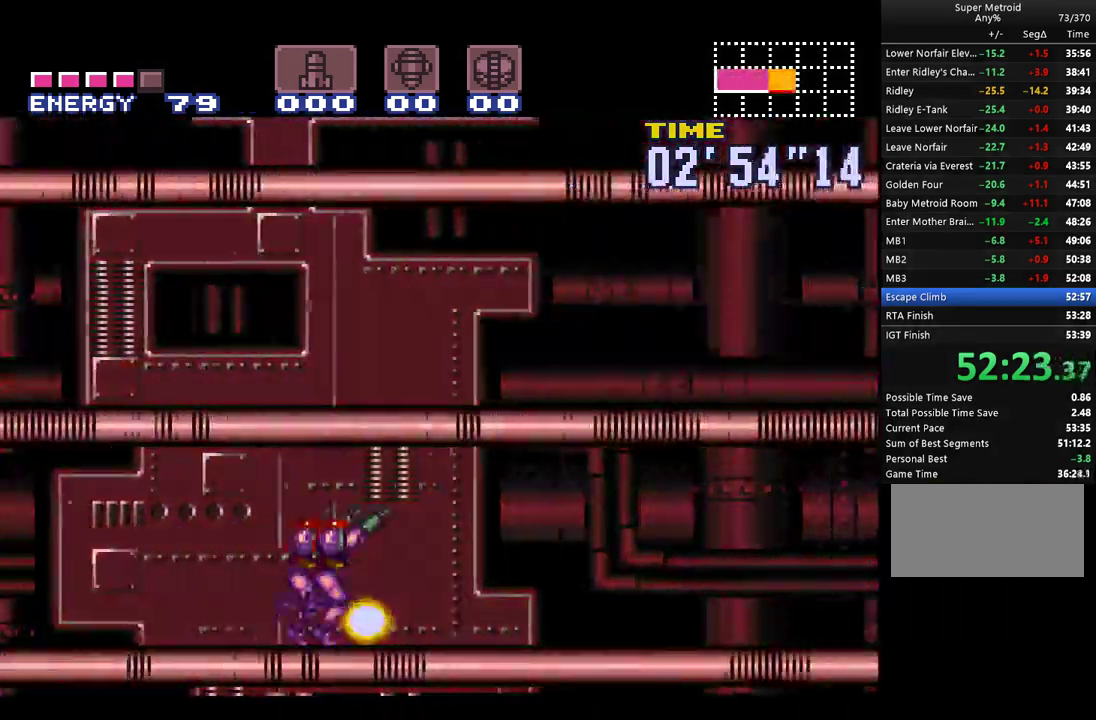
{"buttons": ["A", "L1", "DPAD_RIGHT"], "events": [[117, "L1", "down"], [217, "L1", "up"], [317, "L1", "down"], [417, "L1", "up"], [500, "L1", "down"]]}
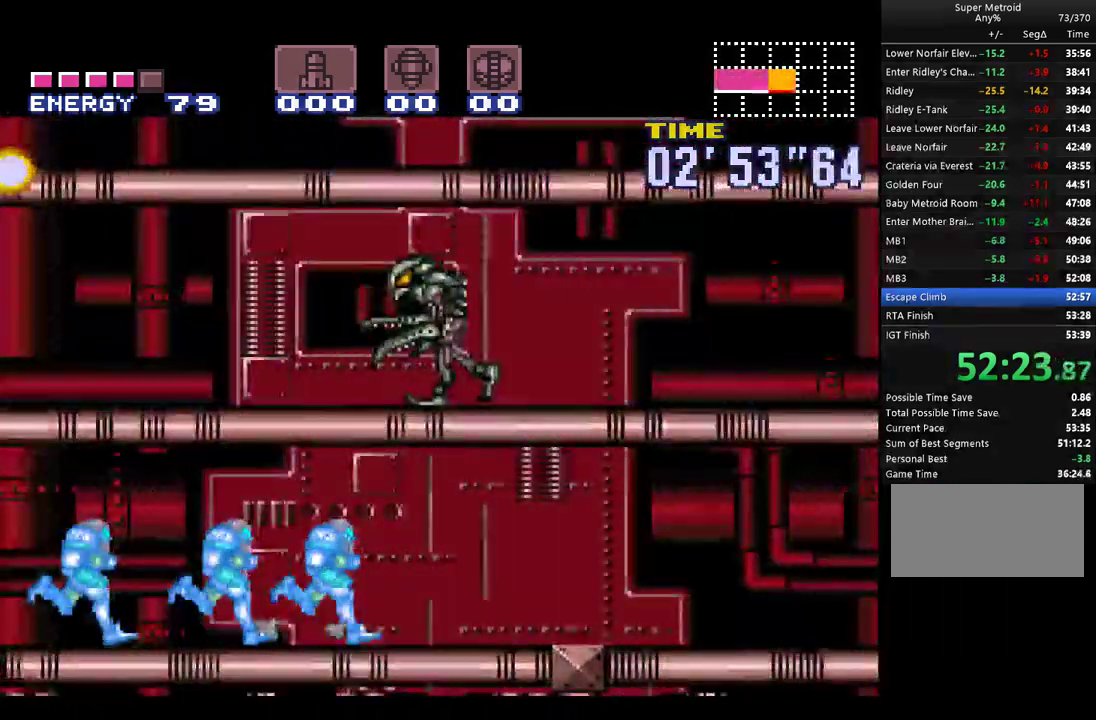
{"buttons": ["A", "DPAD_RIGHT"], "events": [[67, "L1", "up"], [183, "L1", "down"], [283, "L1", "up"], [400, "L1", "down"], [500, "L1", "up"]]}
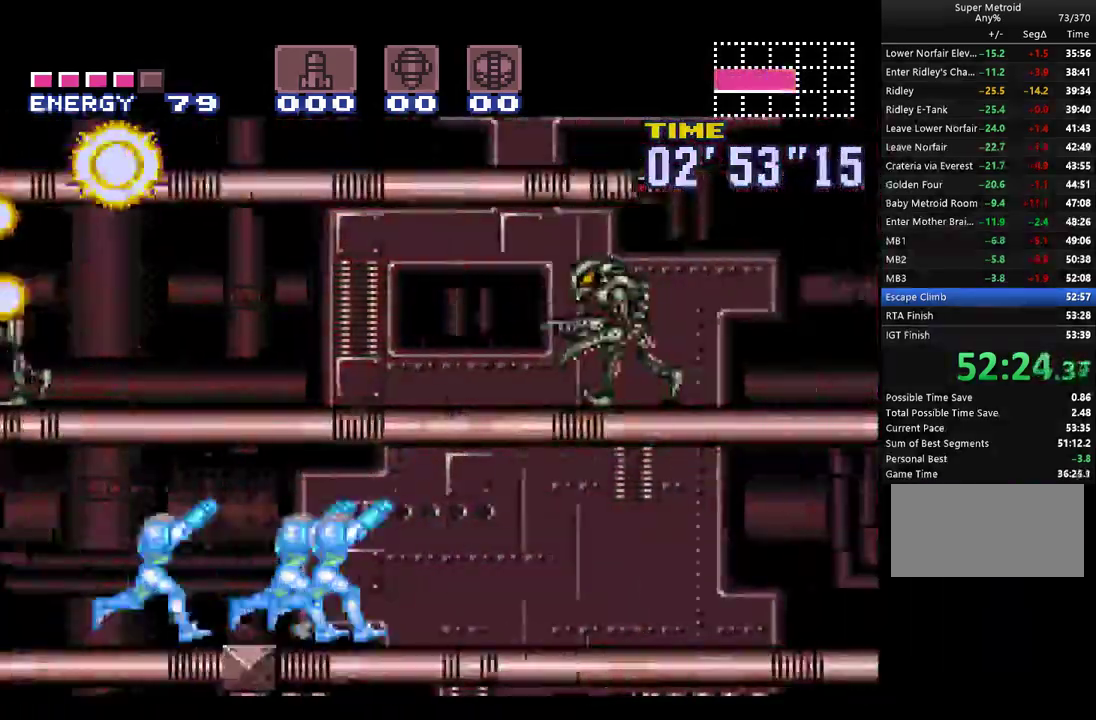
{"buttons": ["A", "DPAD_RIGHT"], "events": [[183, "DPAD_DOWN", "down"], [367, "DPAD_DOWN", "up"]]}